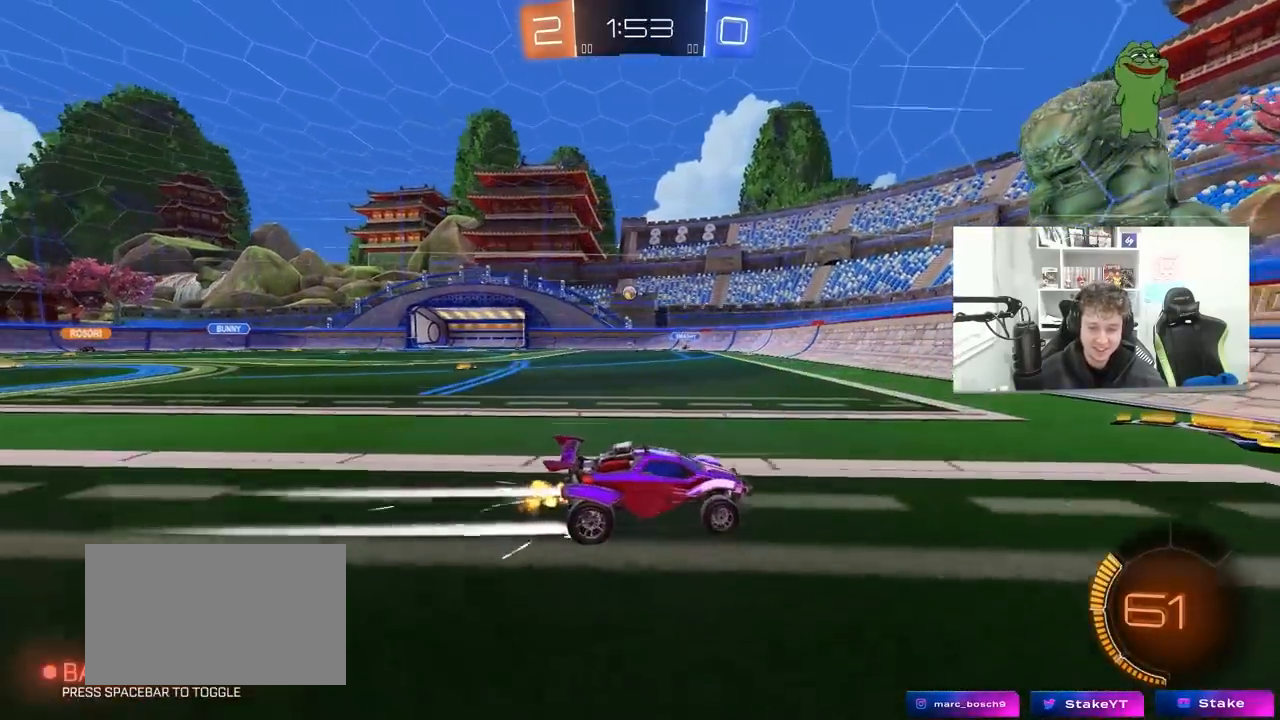
Gameplay with keyboard and mouse; each line is a JSON object with the keys and mouse buttons held at the frame after it. "events" lists presses ("down") and releases ("up") of "1", "2", "3", "4", "5", "a", "alt", "c", "caps_lock", "ctrl", "d", "e", "f", "g", "q", "r", "s", "shift", "space", "t", "tab", "v", "w", "x", "z", "mouse_left", "mouse_wheel" and "mouse_right" between this image and that frame as [ms after this image, input, new state], when the widget could be followed in between. "mouse_left", "mouse_wheel", "mouse_right" = the "left", "wheel", "right" buttons of the "mouse" list. No other keys are recorded. "wheel" means that the mouse wheel is clicked or scrolled. "mouse_move" is the direction in which the mouse moves at that frame (one of eight, or "still"), when it could be read.
{"keys": ["w"], "mouse": [], "mouse_move": "still", "events": [[217, "shift", "up"], [250, "a", "up"]]}
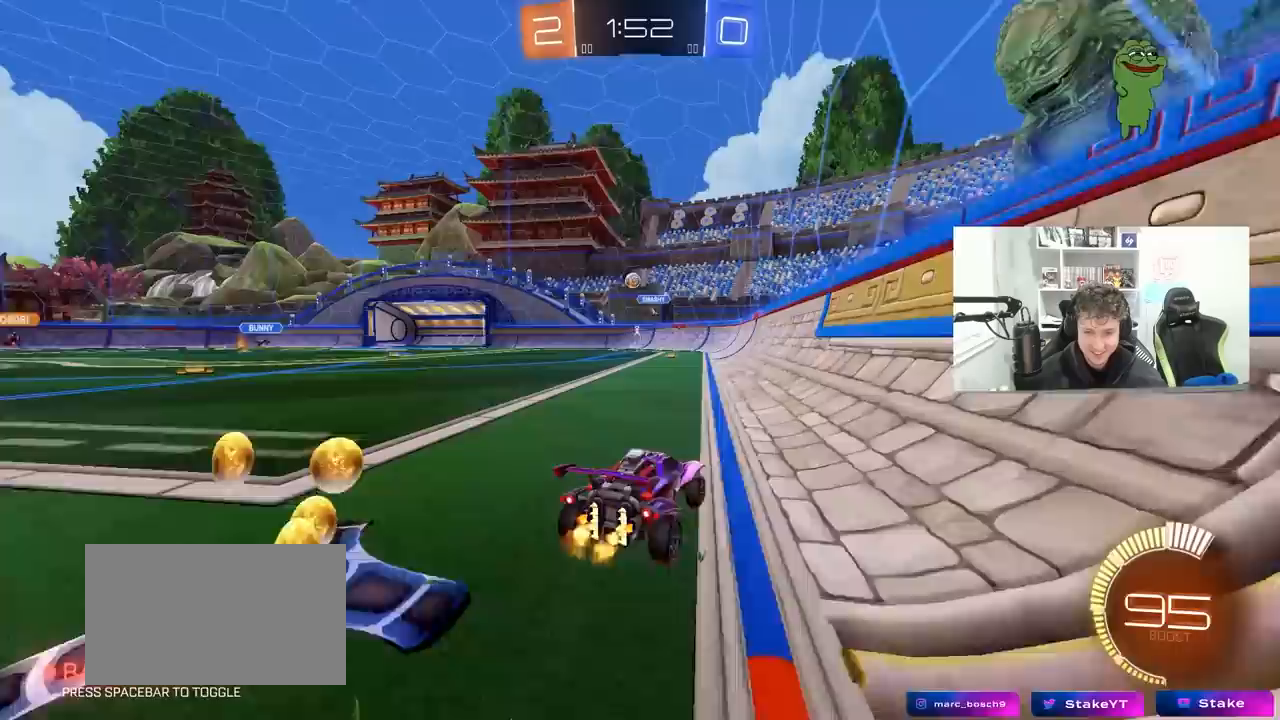
{"keys": ["a", "w"], "mouse": [], "mouse_move": "still", "events": [[133, "a", "down"], [267, "a", "up"], [367, "a", "down"]]}
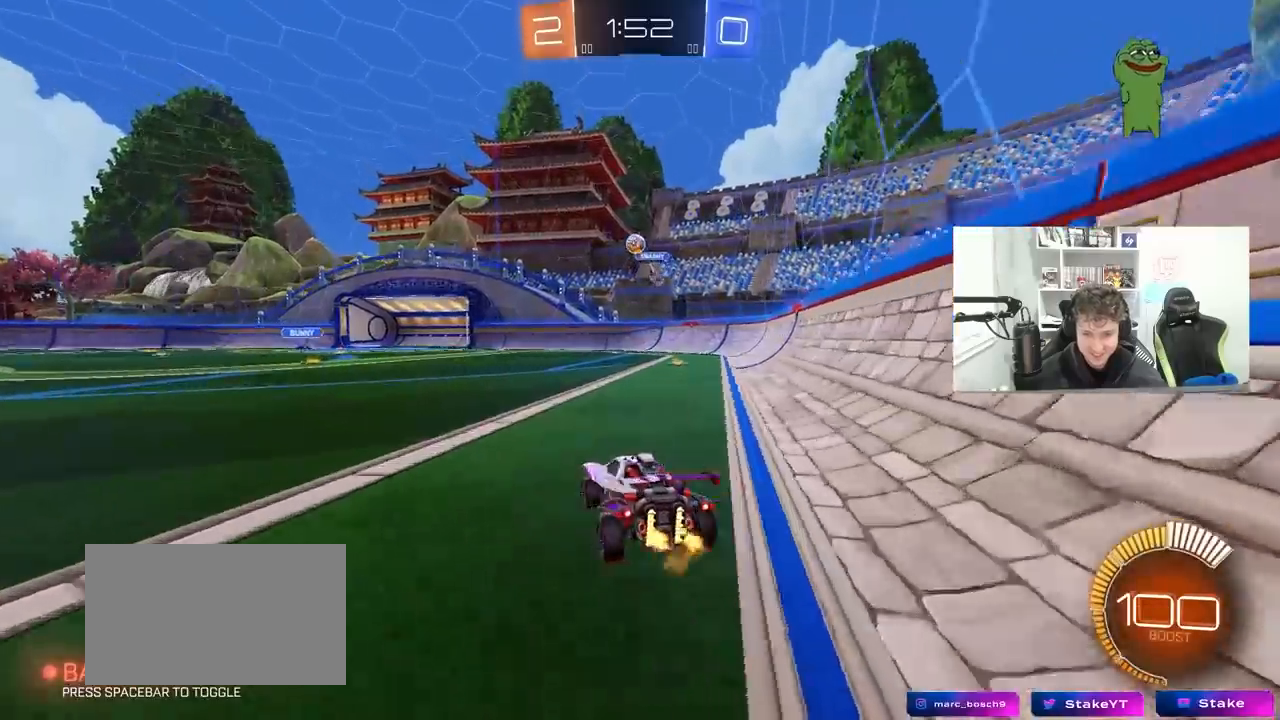
{"keys": ["a", "w"], "mouse": [], "mouse_move": "still", "events": [[17, "shift", "down"], [50, "w", "up"], [150, "shift", "up"], [283, "w", "down"], [333, "shift", "down"], [433, "shift", "up"]]}
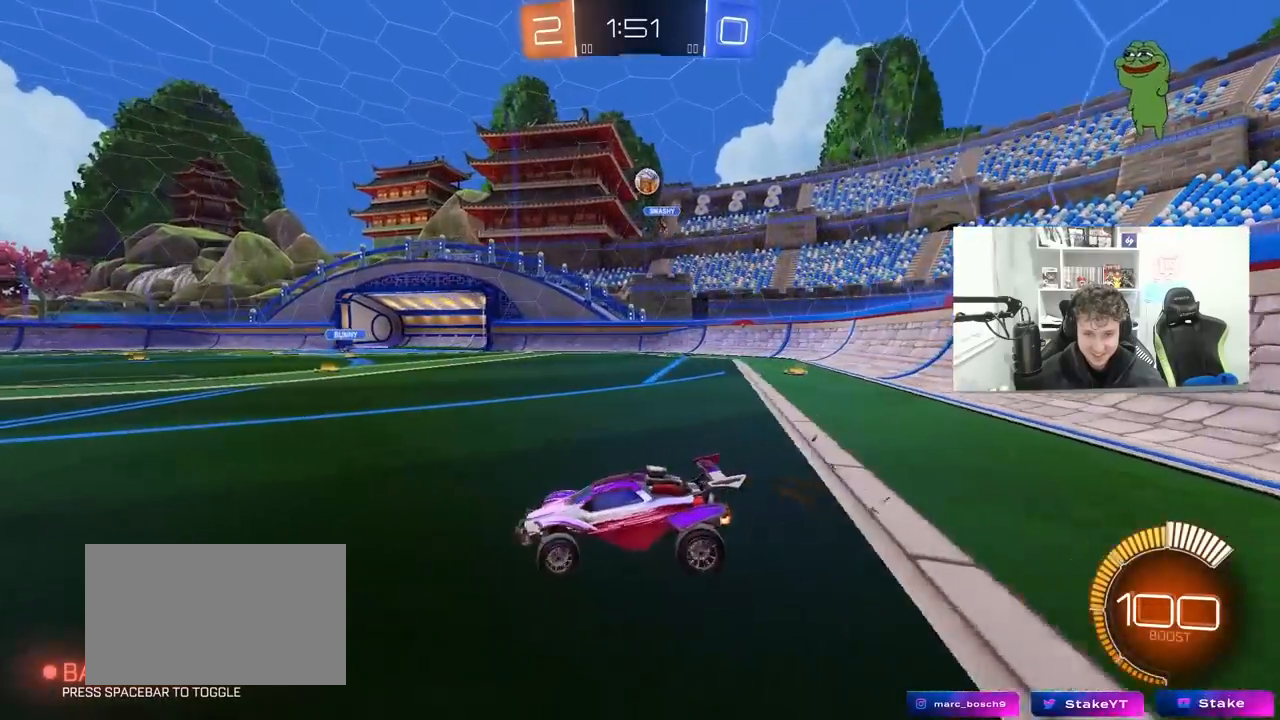
{"keys": ["a", "w"], "mouse": ["left"], "mouse_move": "still", "events": [[350, "mouse_left", "down"]]}
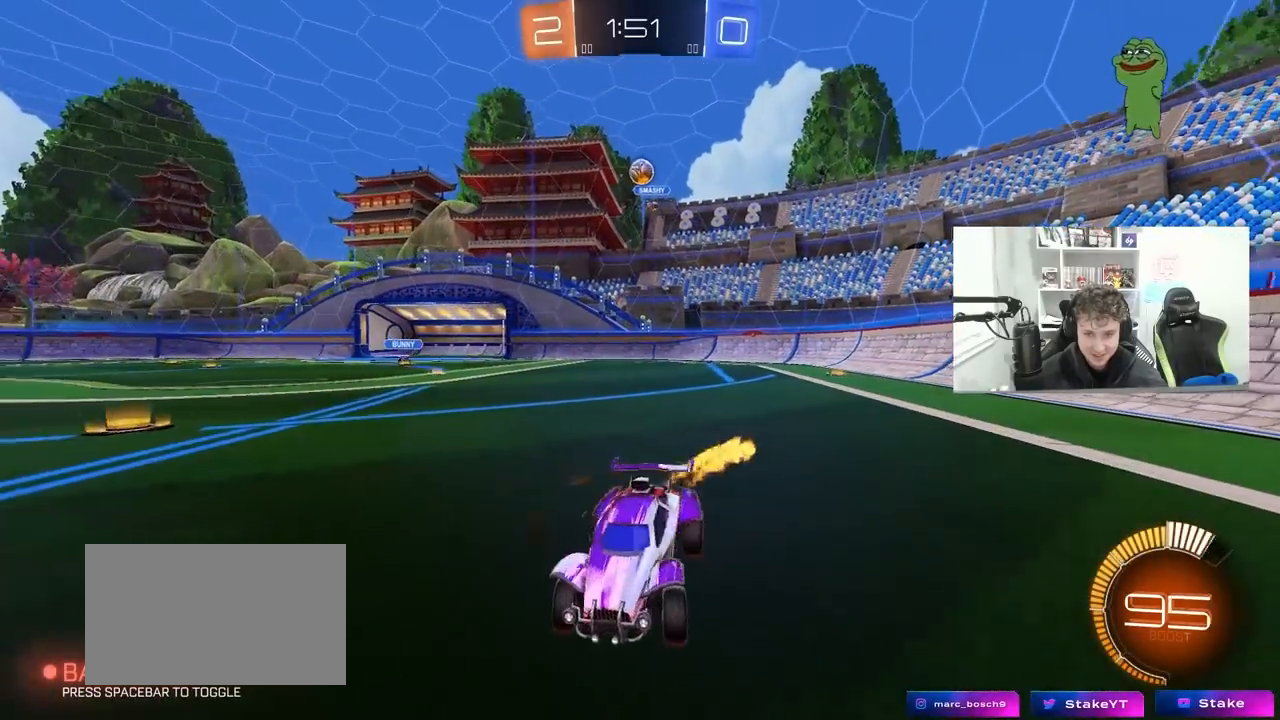
{"keys": ["d", "w"], "mouse": [], "mouse_move": "still", "events": [[83, "a", "up"], [133, "mouse_left", "up"], [467, "d", "down"]]}
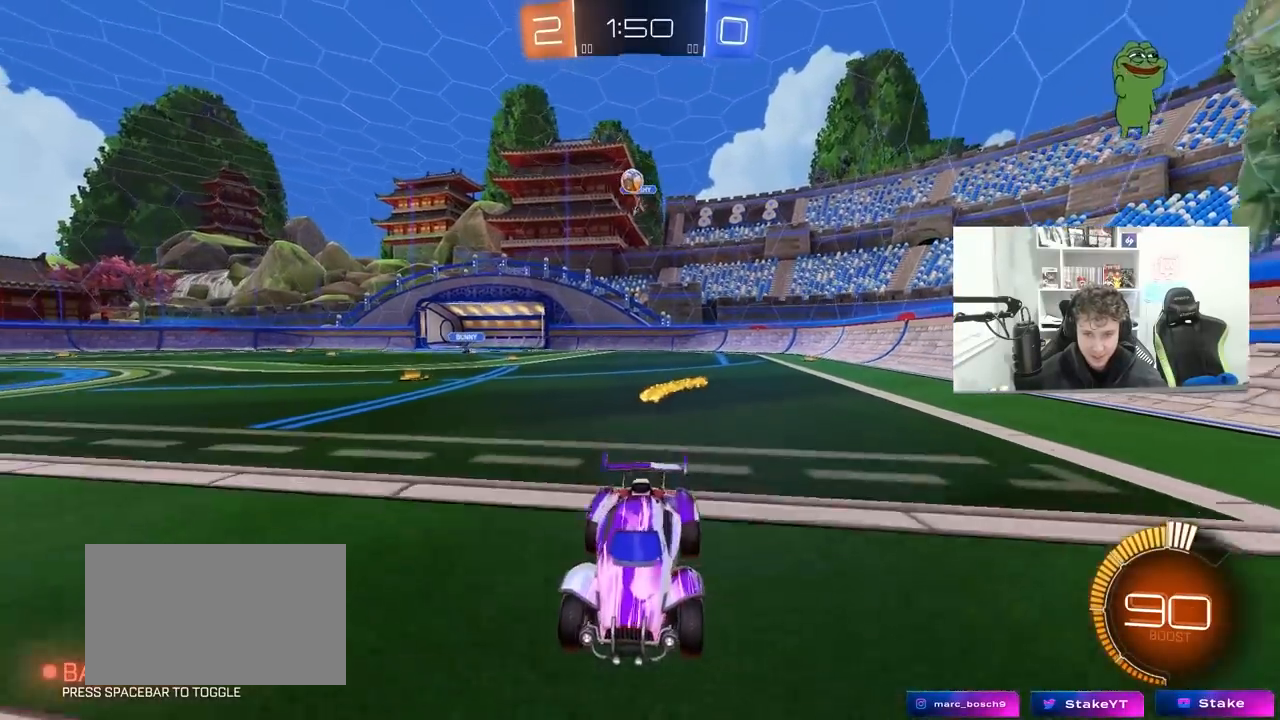
{"keys": ["w"], "mouse": [], "mouse_move": "still", "events": [[150, "d", "up"], [333, "d", "down"], [467, "d", "up"]]}
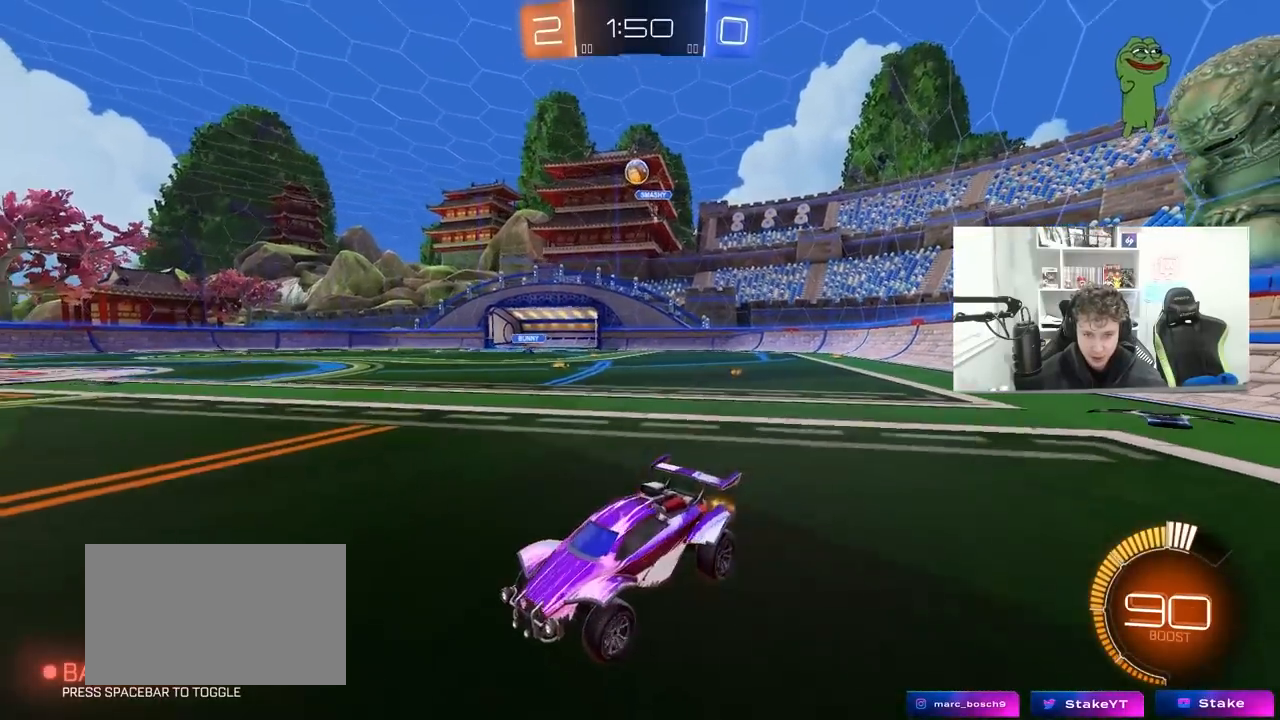
{"keys": [], "mouse": [], "mouse_move": "still", "events": [[300, "d", "down"], [350, "w", "up"], [450, "d", "up"]]}
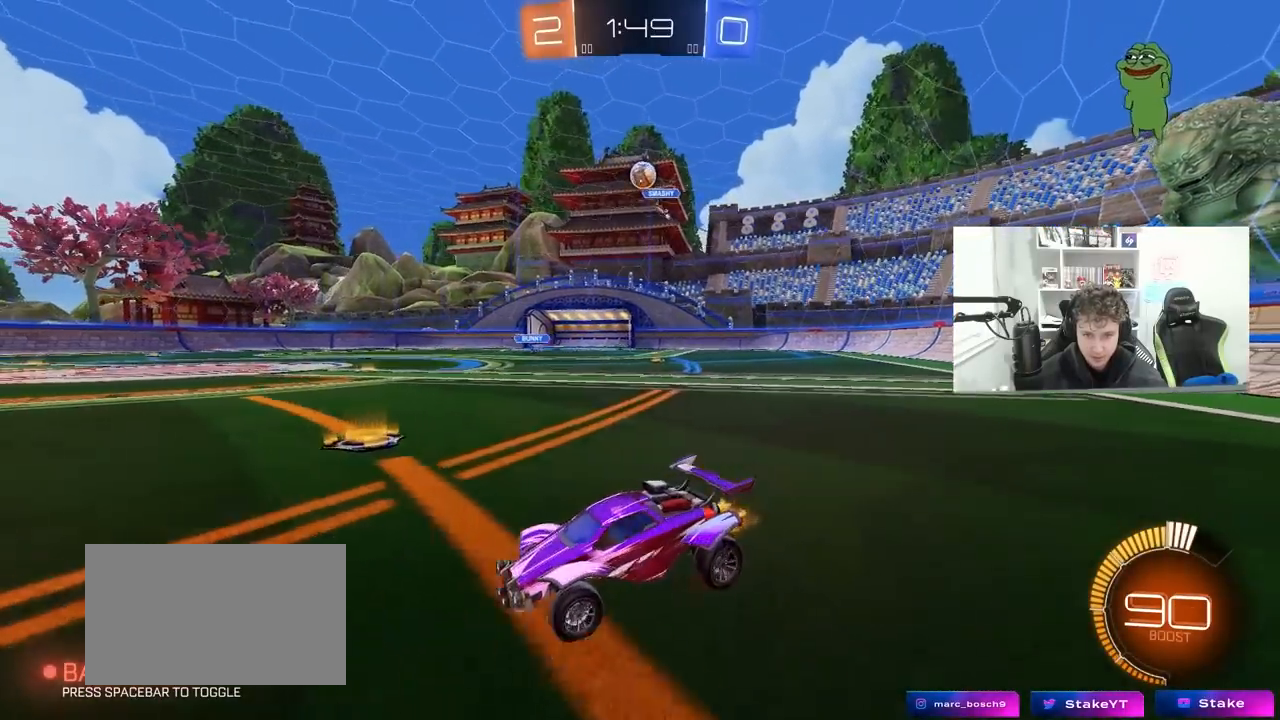
{"keys": ["d"], "mouse": [], "mouse_move": "still", "events": [[500, "d", "down"]]}
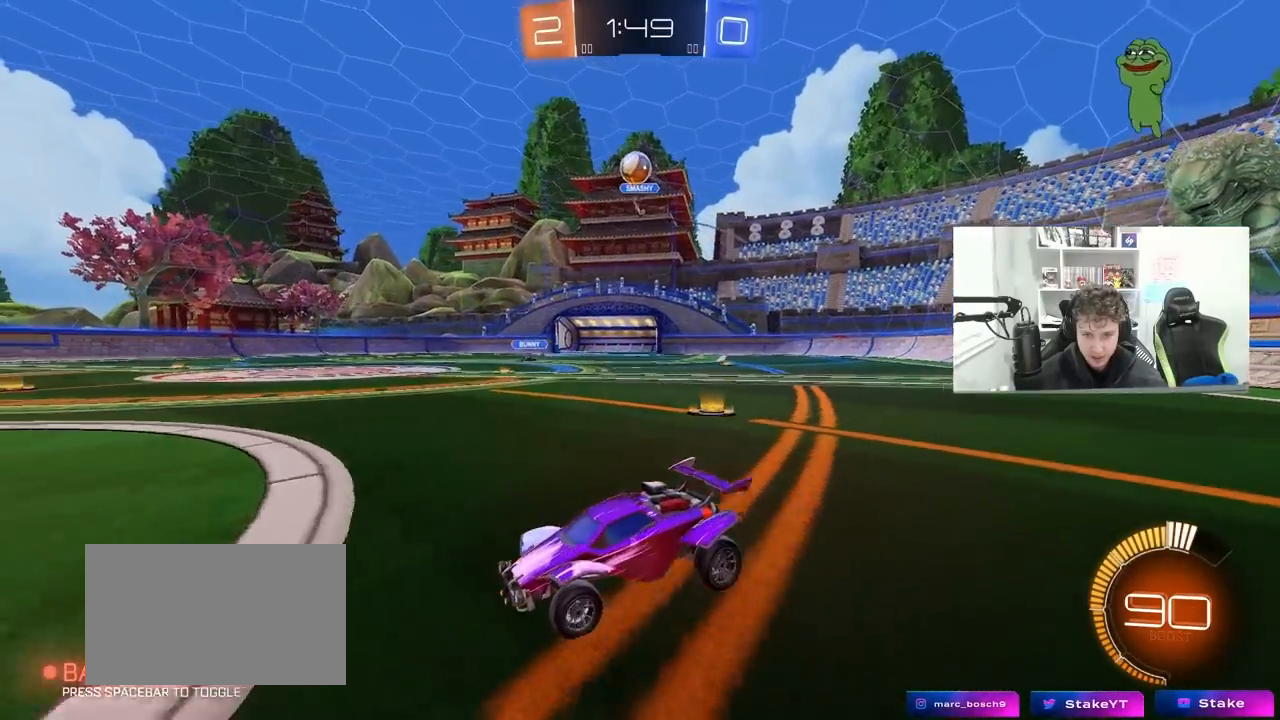
{"keys": ["a", "s", "shift"], "mouse": ["left", "right"], "mouse_move": "down", "events": [[50, "w", "down"], [200, "mouse_right", "down"], [200, "w", "up"], [233, "s", "down"], [383, "a", "down"], [383, "mouse_left", "down"], [433, "d", "up"], [433, "shift", "down"]]}
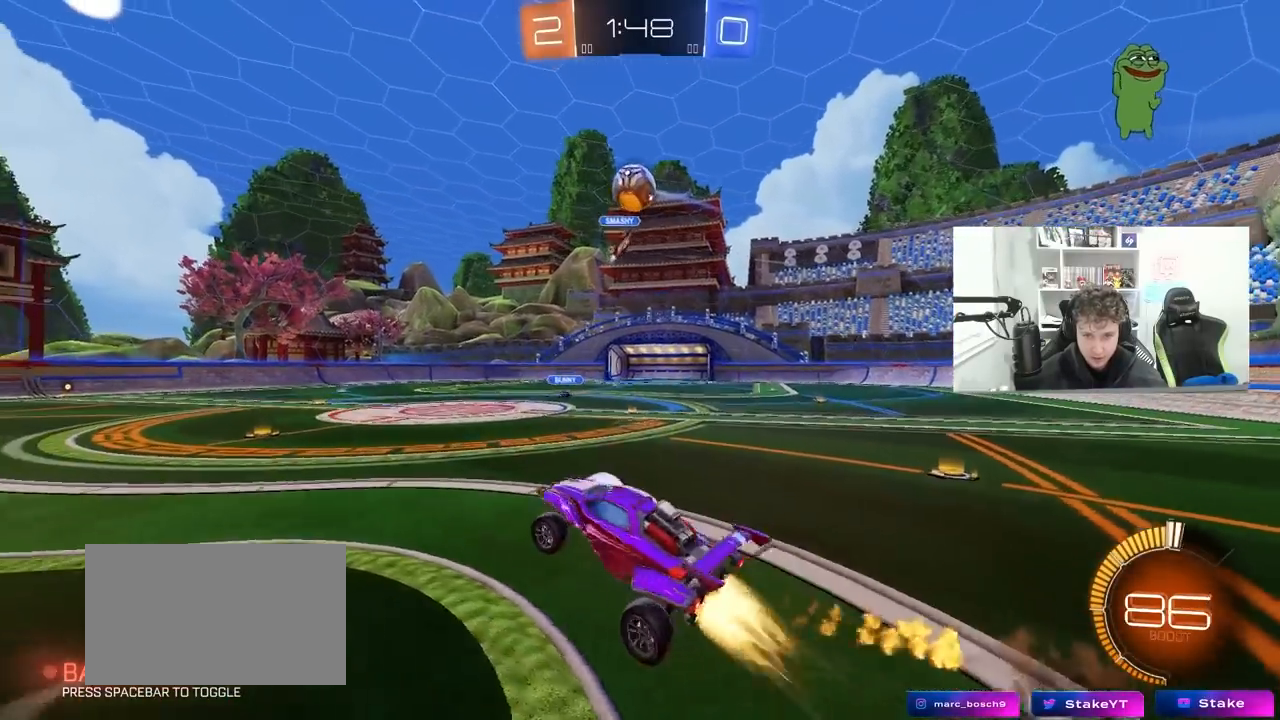
{"keys": [], "mouse": ["left"], "mouse_move": "still", "events": [[17, "a", "up"], [17, "mouse_right", "up"], [17, "s", "up"], [67, "shift", "up"], [217, "d", "down"], [217, "w", "down"], [250, "d", "up"], [400, "a", "down"], [483, "a", "up"], [483, "w", "up"]]}
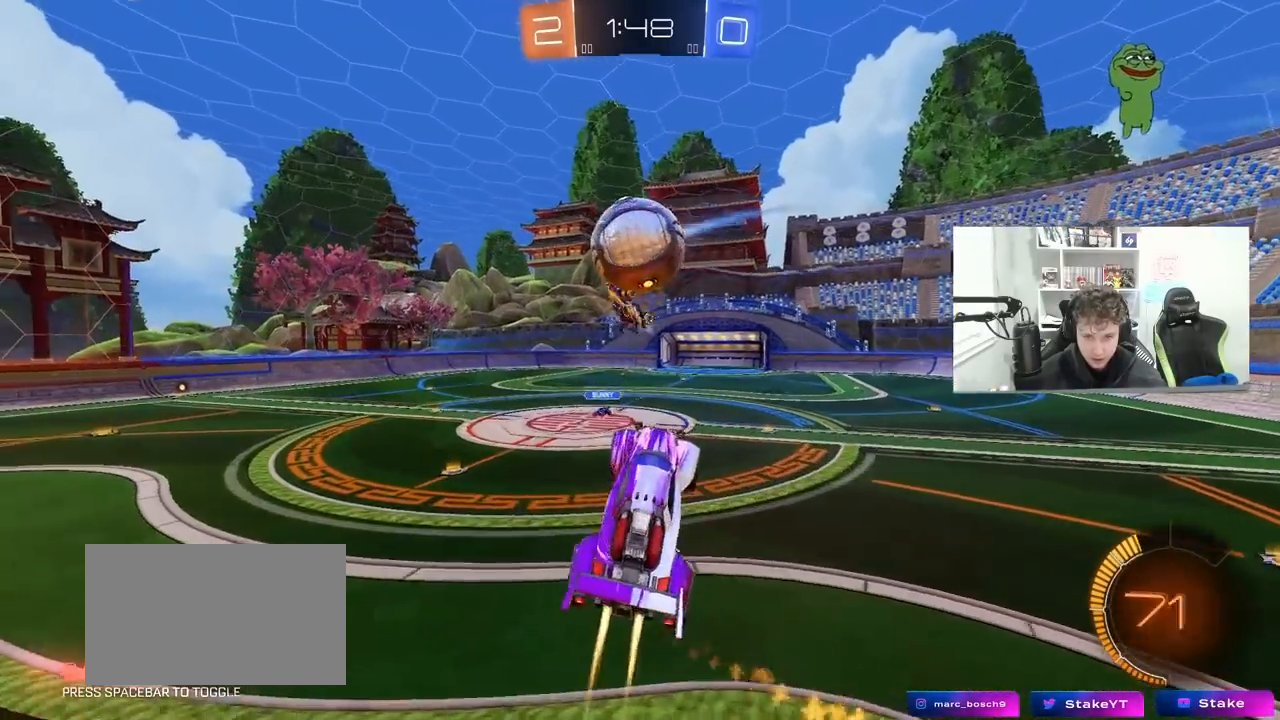
{"keys": ["s", "shift"], "mouse": [], "mouse_move": "up", "events": [[33, "a", "down"], [83, "w", "down"], [133, "a", "up"], [217, "mouse_right", "down"], [417, "d", "down"], [417, "mouse_left", "up"], [417, "mouse_right", "up"], [417, "w", "up"], [467, "d", "up"], [467, "s", "down"], [467, "shift", "down"]]}
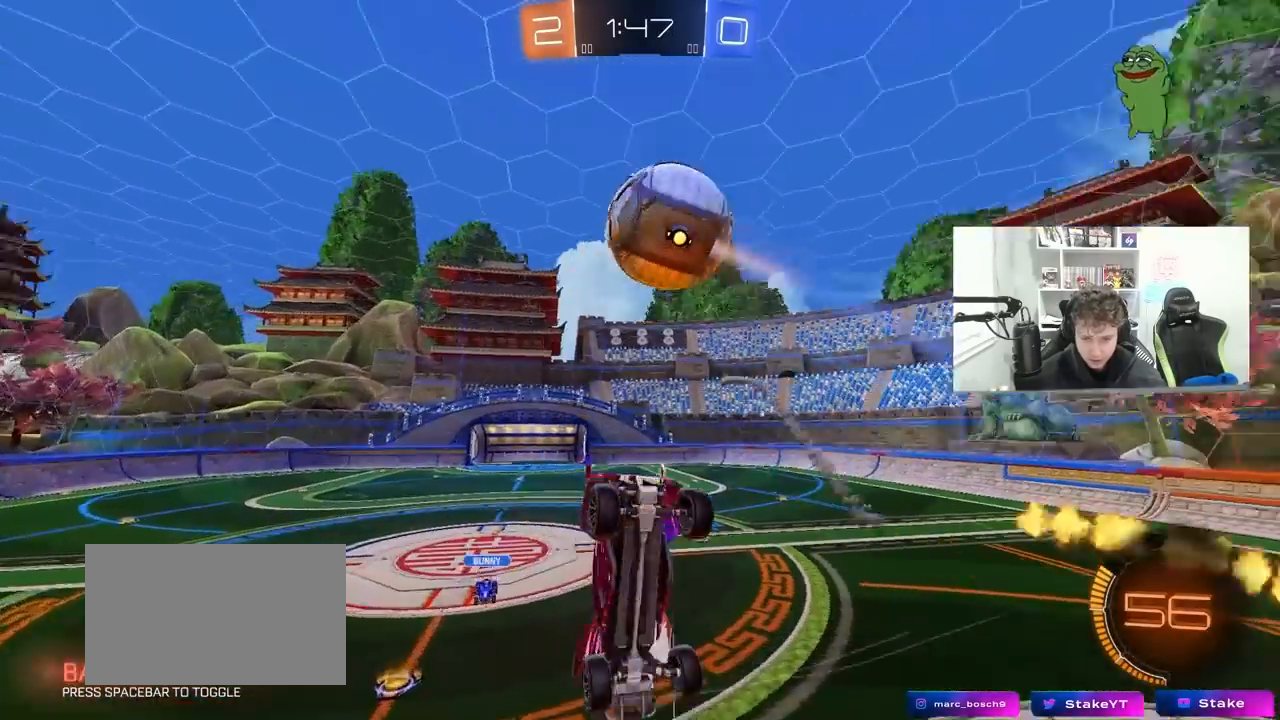
{"keys": ["a", "w"], "mouse": [], "mouse_move": "still", "events": [[50, "s", "up"], [150, "shift", "up"], [200, "w", "down"], [233, "space", "down"], [383, "a", "down"], [433, "space", "up"]]}
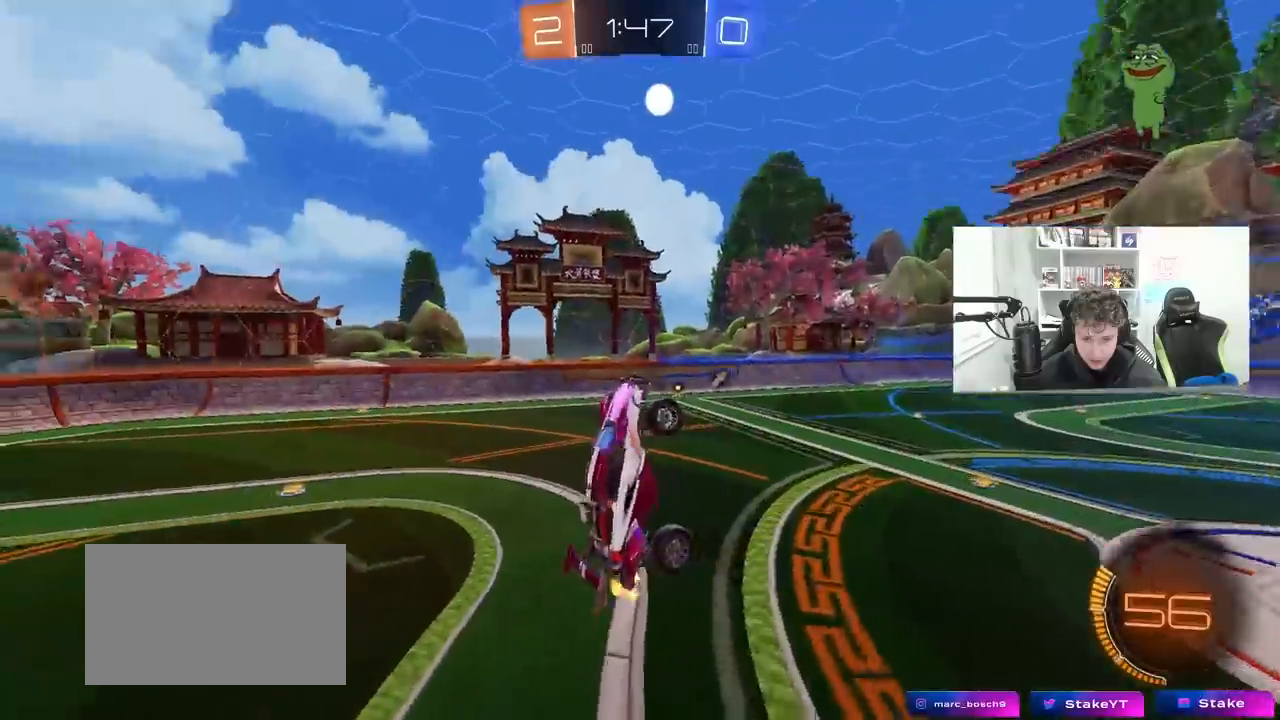
{"keys": ["d", "s"], "mouse": [], "mouse_move": "still", "events": [[117, "a", "up"], [167, "shift", "down"], [217, "d", "down"], [217, "space", "down"], [250, "shift", "up"], [250, "w", "up"], [300, "space", "up"], [350, "d", "up"], [450, "s", "down"], [500, "d", "down"]]}
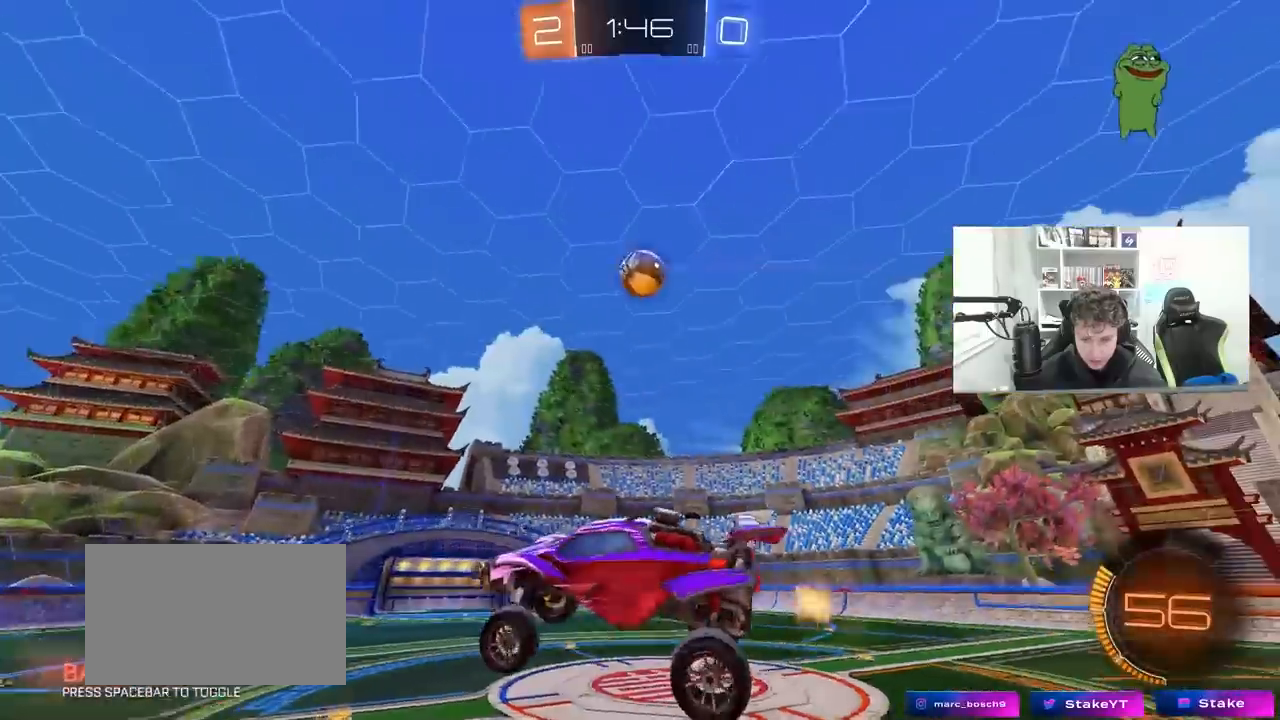
{"keys": ["d", "w"], "mouse": ["left"], "mouse_move": "down", "events": [[33, "s", "up"], [83, "d", "up"], [267, "mouse_left", "down"], [367, "d", "down"], [367, "w", "down"]]}
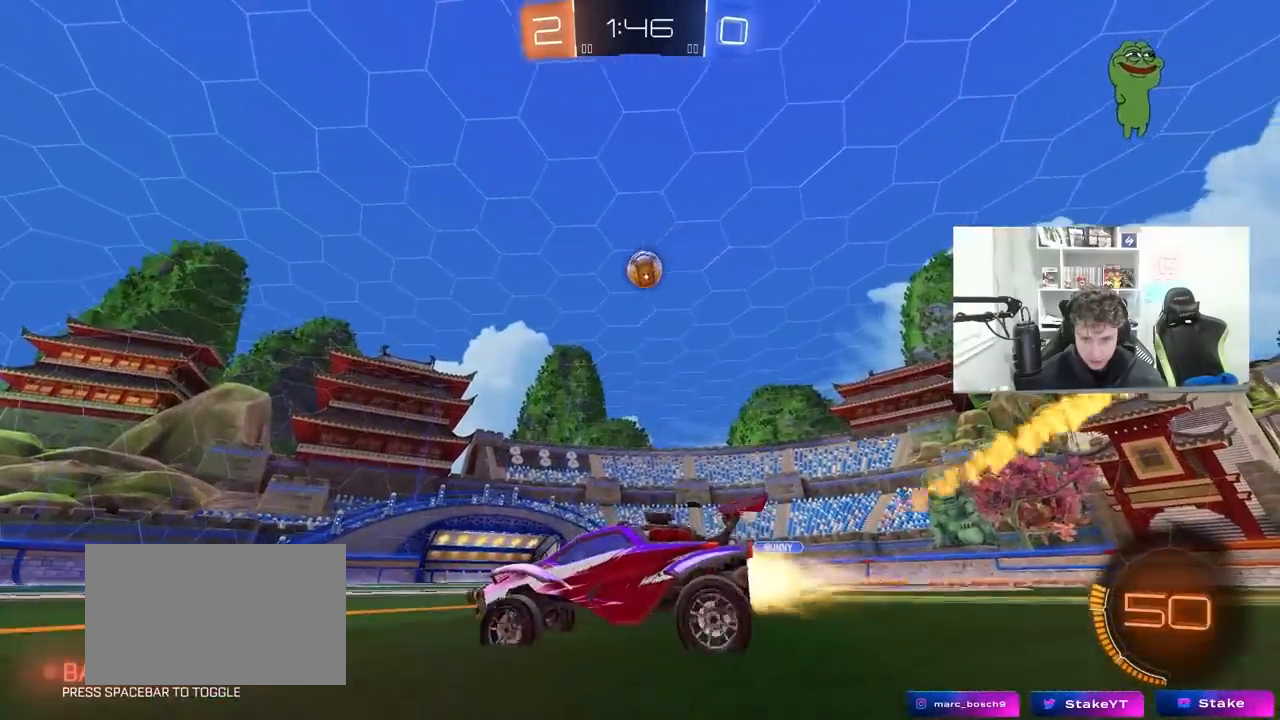
{"keys": ["a", "w"], "mouse": [], "mouse_move": "still", "events": [[100, "d", "up"], [150, "d", "down"], [433, "d", "up"], [433, "w", "up"], [483, "a", "down"], [483, "mouse_left", "up"], [483, "w", "down"]]}
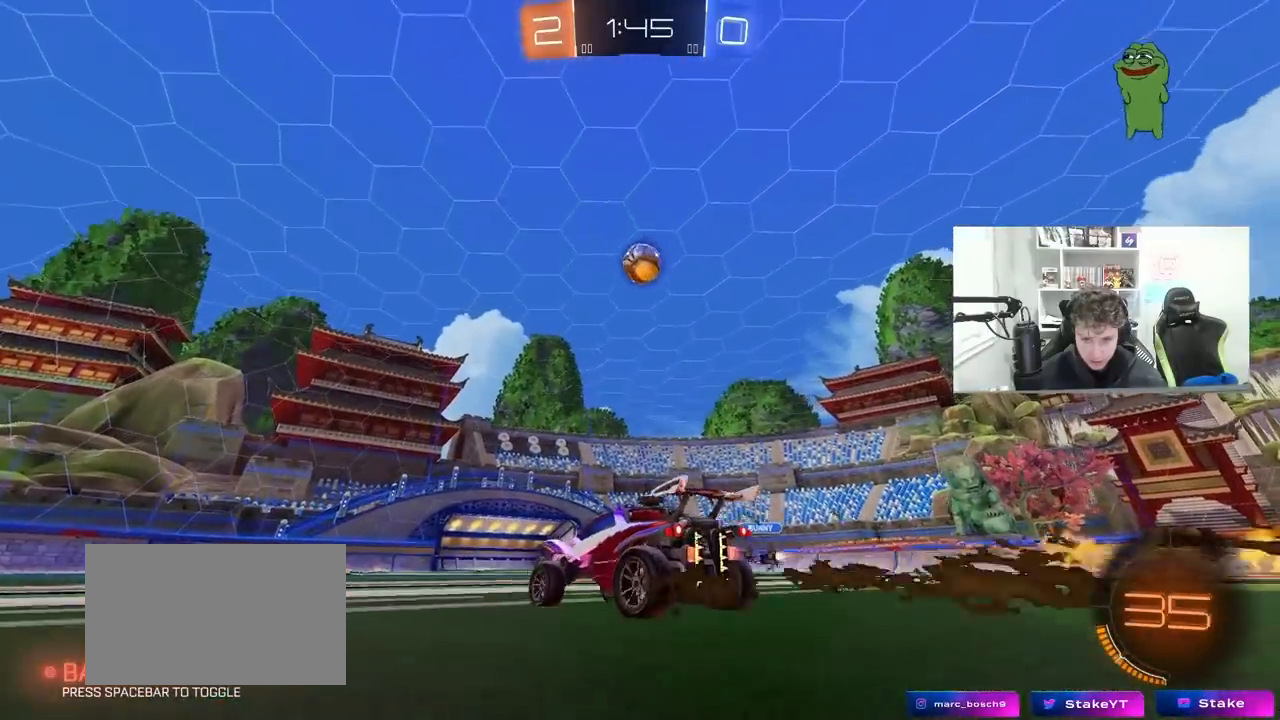
{"keys": ["a"], "mouse": ["left"], "mouse_move": "up", "events": [[67, "a", "up"], [117, "w", "up"], [167, "d", "down"], [167, "mouse_right", "down"], [200, "s", "down"], [300, "mouse_left", "down"], [350, "a", "down"], [350, "d", "up"], [350, "shift", "down"], [400, "mouse_right", "up"], [400, "s", "up"], [483, "shift", "up"]]}
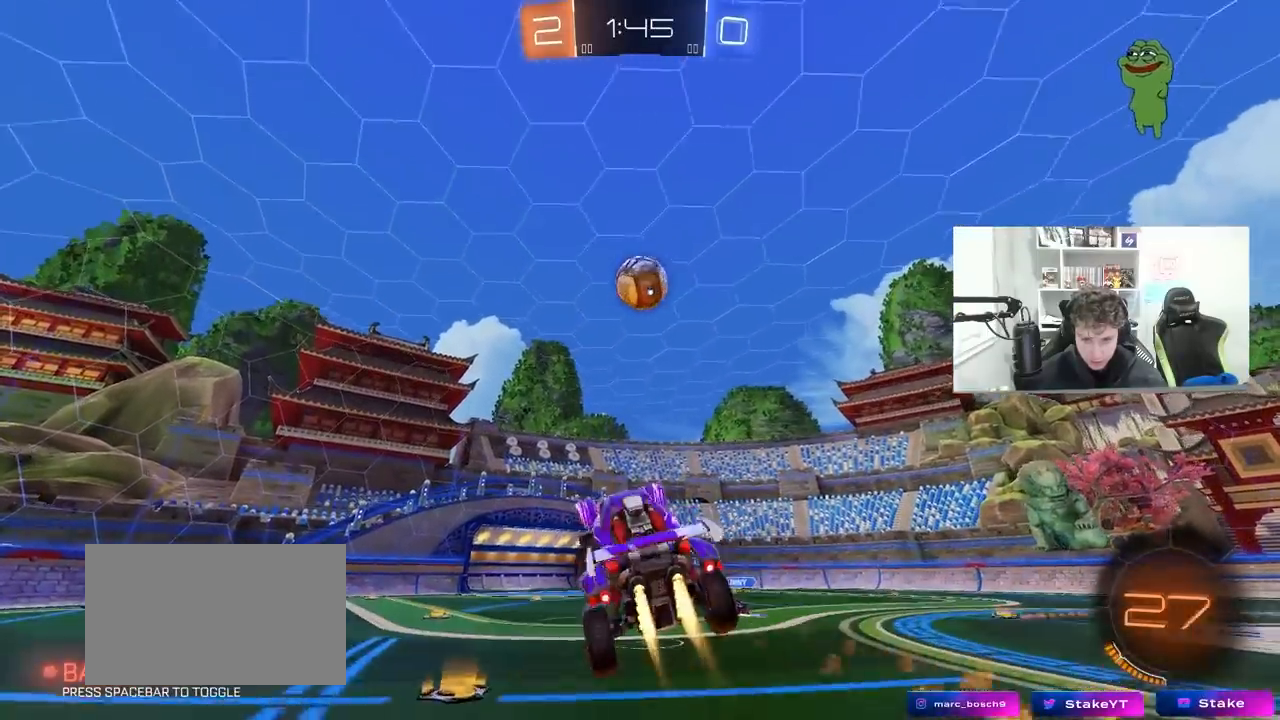
{"keys": ["d", "w"], "mouse": ["left"], "mouse_move": "right", "events": [[33, "d", "down"], [33, "w", "down"], [133, "d", "up"], [183, "a", "up"], [183, "d", "down"], [217, "w", "up"], [267, "a", "down"], [267, "d", "up"], [450, "a", "up"], [450, "d", "down"], [500, "w", "down"]]}
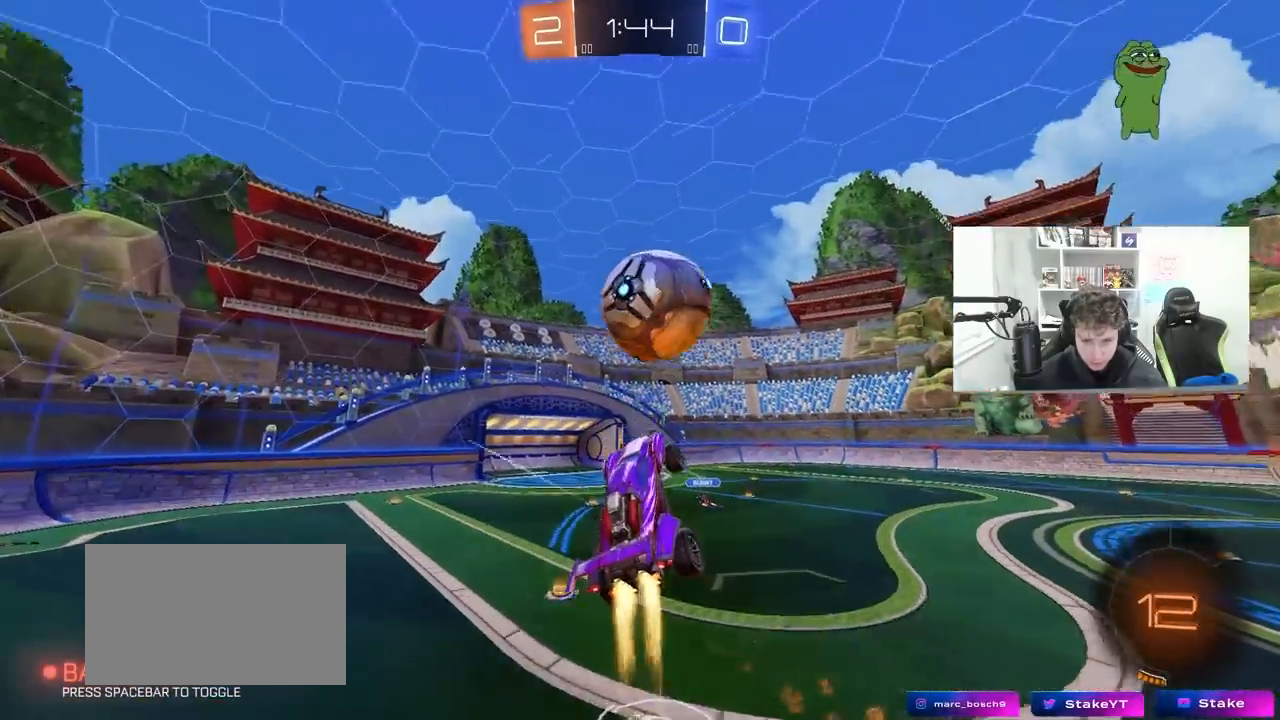
{"keys": ["a", "s"], "mouse": [], "mouse_move": "left", "events": [[50, "mouse_right", "down"], [50, "shift", "down"], [150, "s", "down"], [150, "w", "up"], [283, "mouse_right", "up"], [333, "mouse_left", "up"], [433, "a", "down"], [483, "d", "up"], [483, "shift", "up"]]}
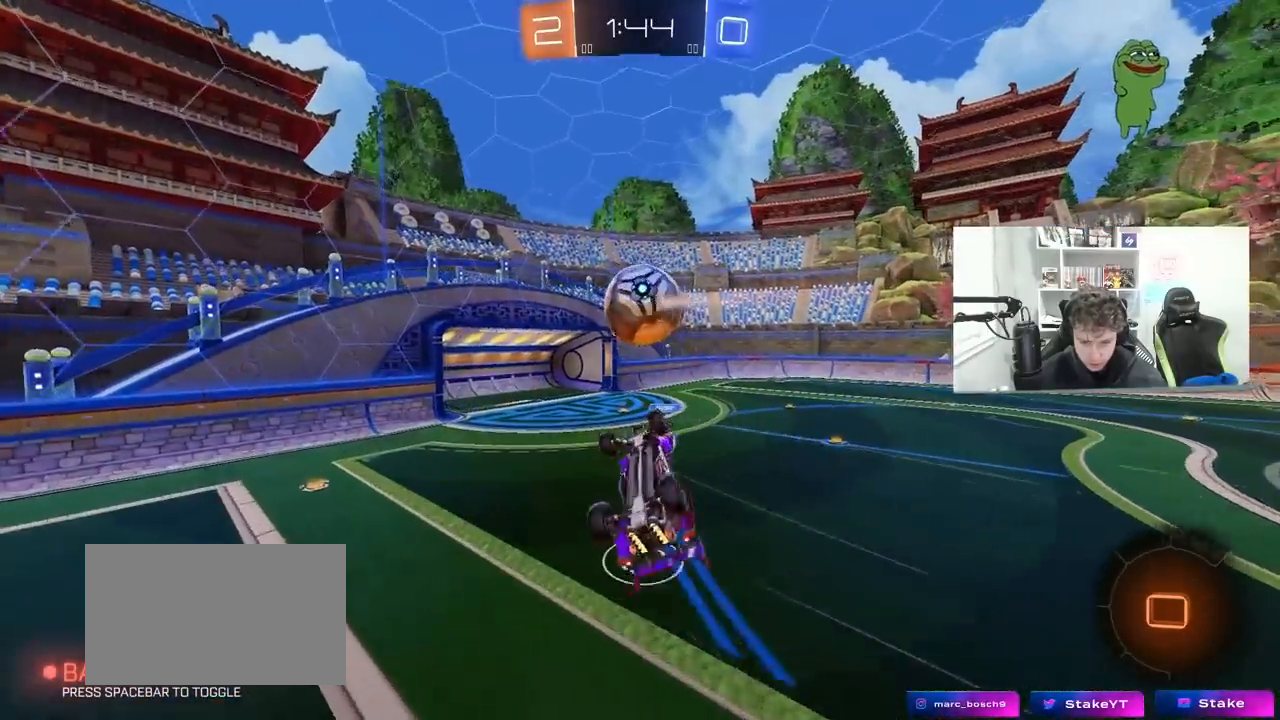
{"keys": ["d", "shift"], "mouse": [], "mouse_move": "still", "events": [[300, "a", "up"], [300, "d", "down"], [350, "shift", "down"], [400, "s", "up"]]}
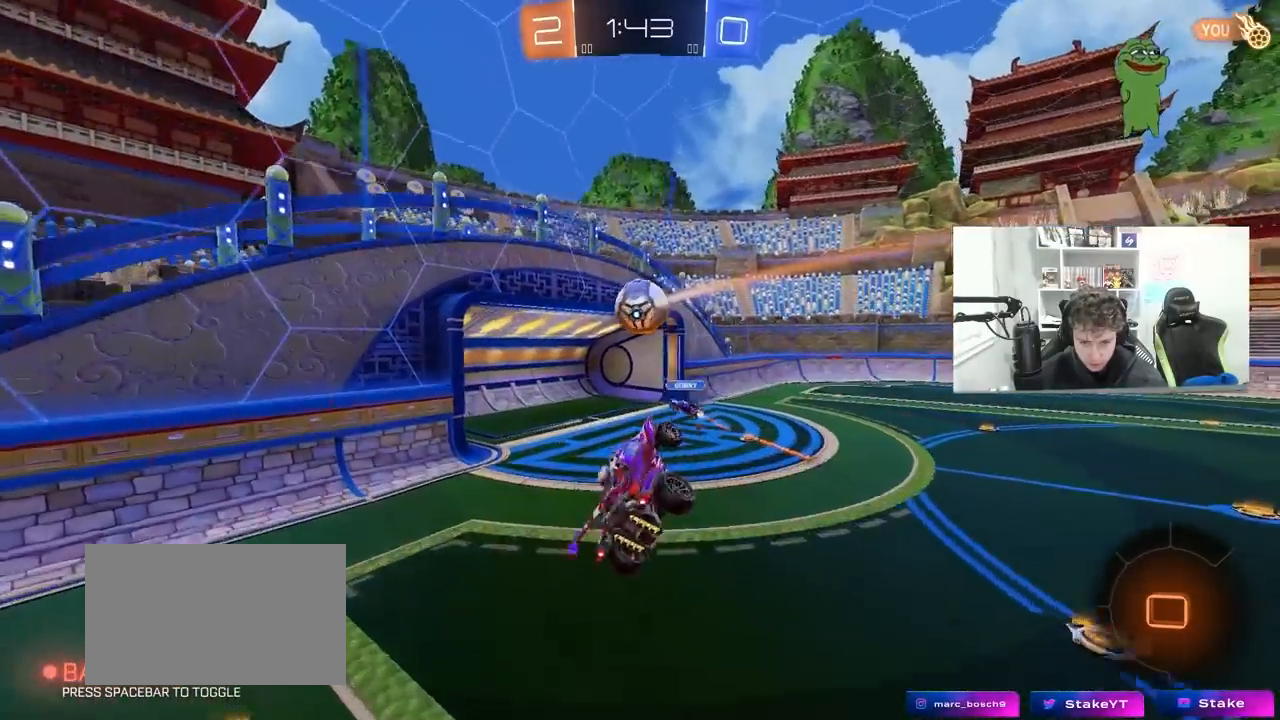
{"keys": ["d"], "mouse": [], "mouse_move": "still", "events": [[83, "w", "down"], [133, "shift", "up"], [267, "w", "up"], [367, "d", "up"], [500, "d", "down"]]}
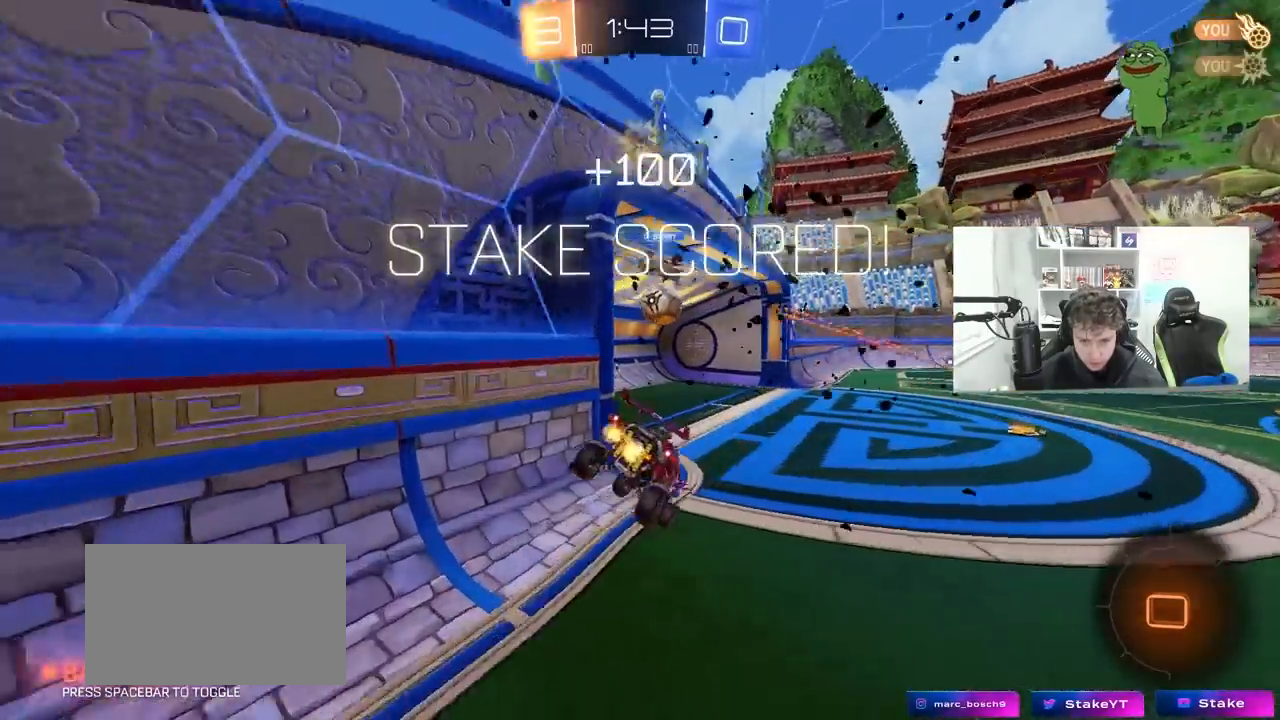
{"keys": ["a", "shift", "w"], "mouse": [], "mouse_move": "still", "events": [[100, "space", "down"], [250, "w", "down"], [283, "space", "up"], [333, "d", "up"], [383, "a", "down"], [383, "shift", "down"]]}
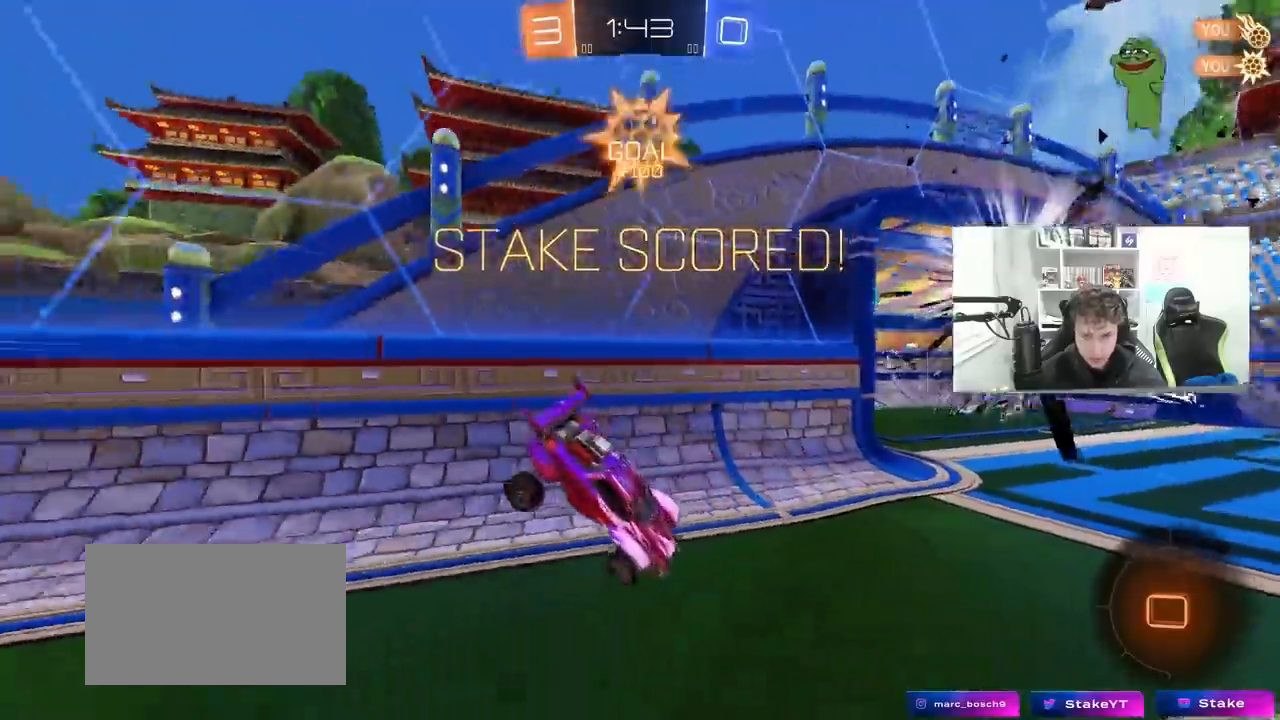
{"keys": ["s", "space"], "mouse": [], "mouse_move": "still", "events": [[17, "a", "up"], [17, "shift", "up"], [67, "w", "up"], [217, "d", "down"], [300, "s", "down"], [400, "d", "up"], [400, "space", "down"]]}
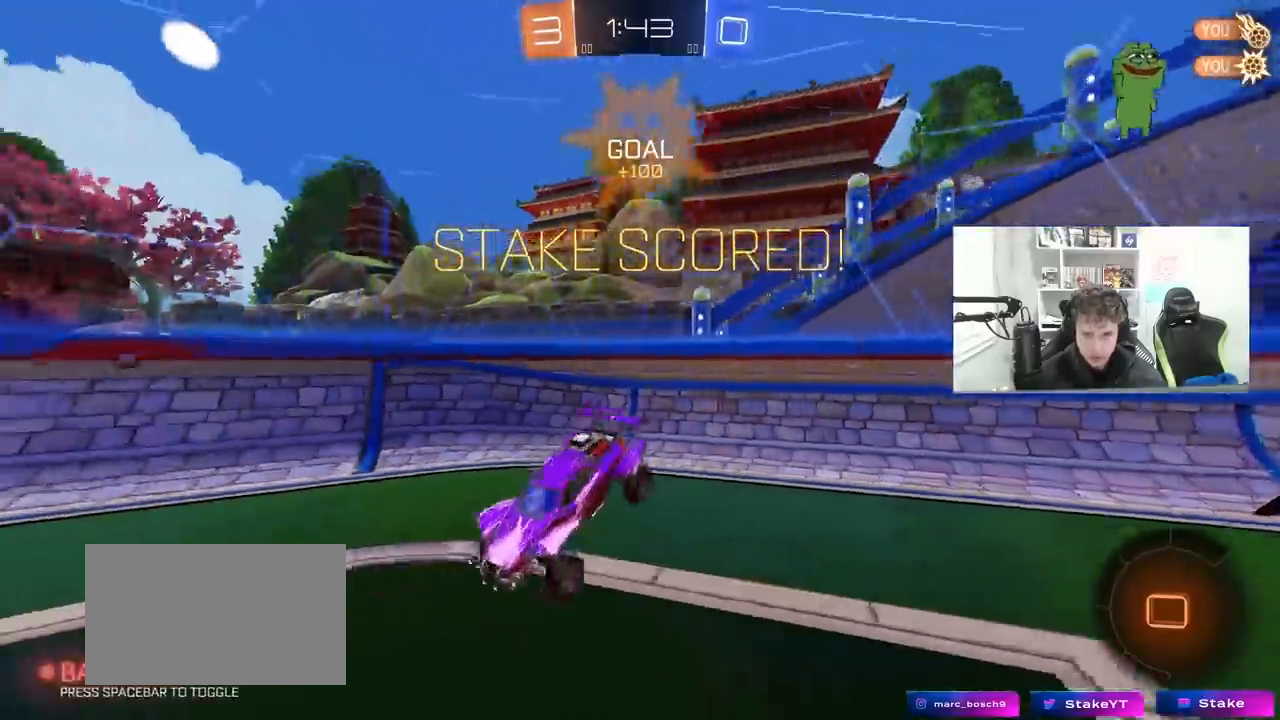
{"keys": ["a", "w"], "mouse": [], "mouse_move": "left", "events": [[33, "a", "down"], [33, "space", "up"], [117, "shift", "down"], [133, "s", "up"], [183, "shift", "up"], [267, "w", "down"]]}
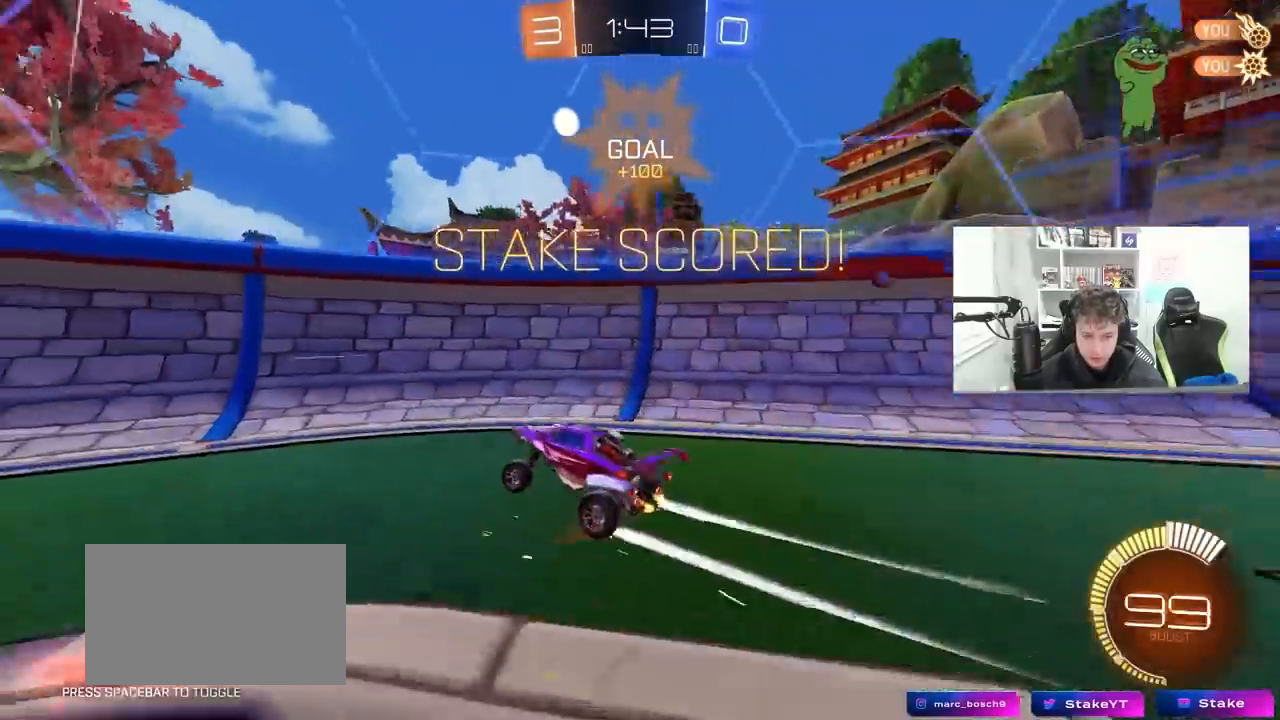
{"keys": ["a", "w"], "mouse": [], "mouse_move": "still", "events": [[100, "shift", "down"], [200, "shift", "up"]]}
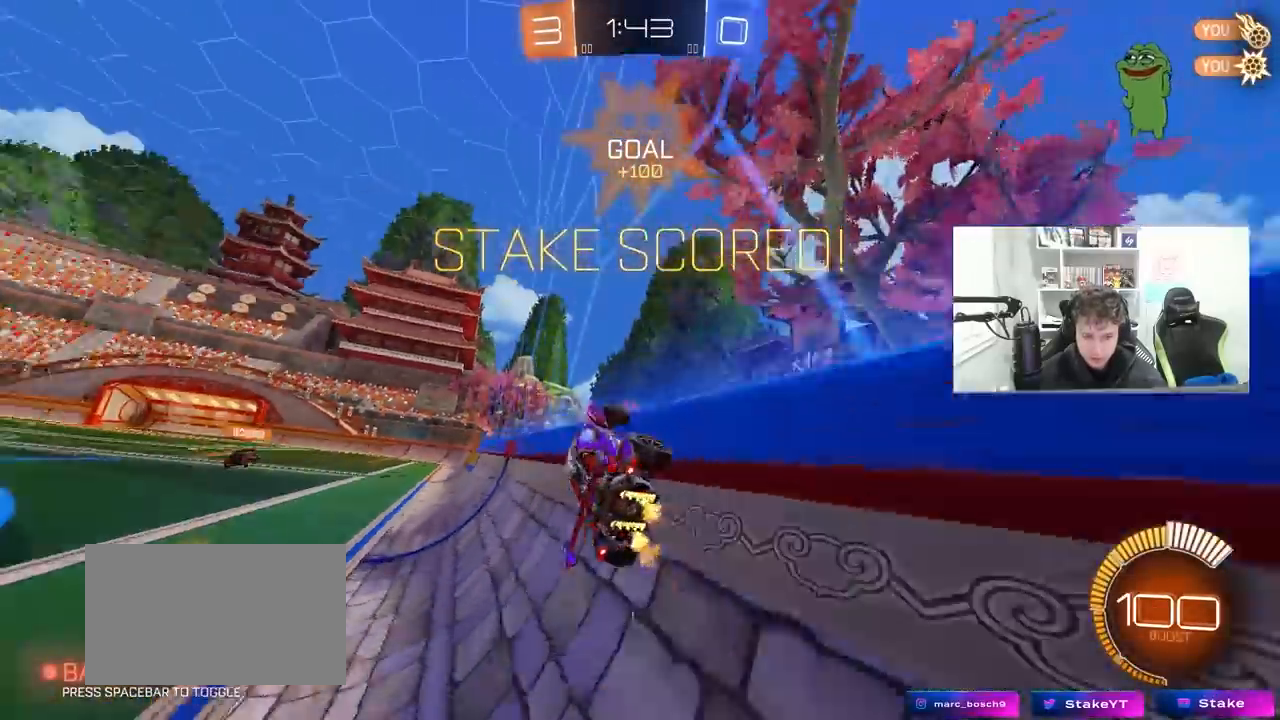
{"keys": ["d", "q"], "mouse": ["left"], "mouse_move": "still", "events": [[17, "mouse_left", "down"], [117, "a", "up"], [117, "mouse_right", "down"], [167, "d", "down"], [167, "w", "up"], [217, "w", "down"], [267, "q", "down"], [300, "w", "up"], [350, "mouse_right", "up"], [400, "mouse_left", "up"], [483, "mouse_left", "down"]]}
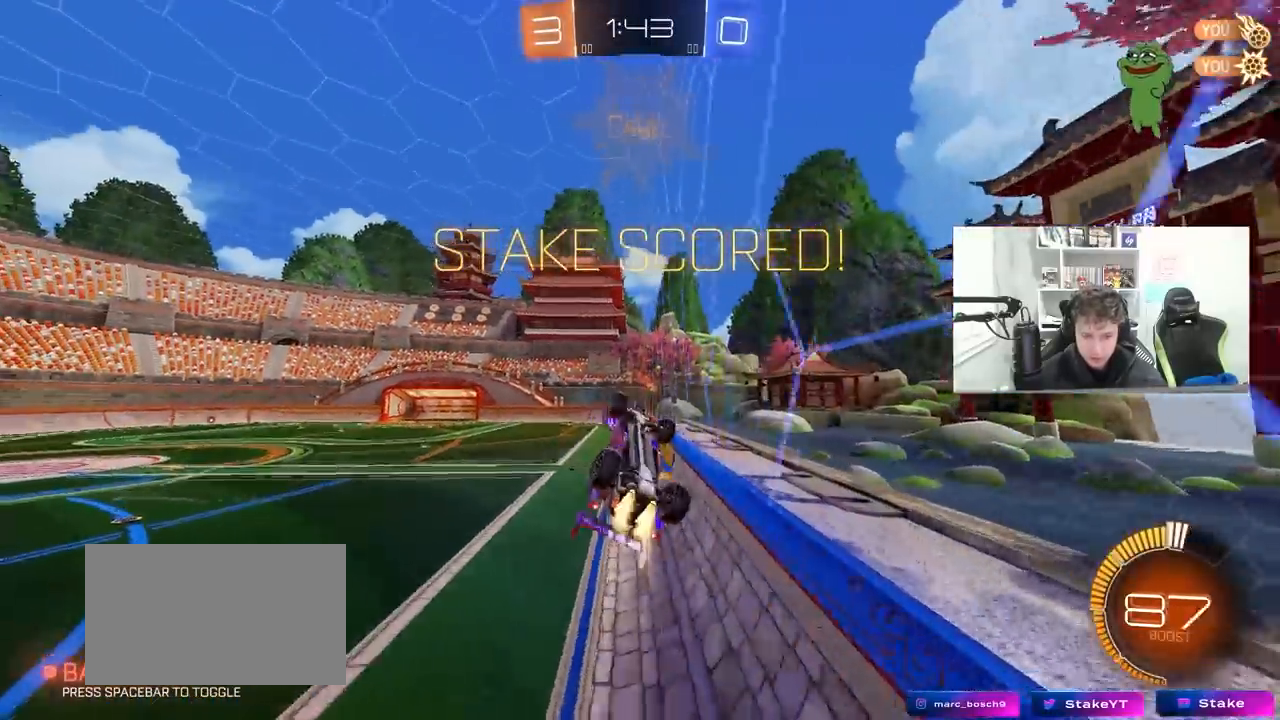
{"keys": ["d", "tab"], "mouse": [], "mouse_move": "still", "events": [[33, "d", "up"], [33, "q", "up"], [133, "d", "down"], [233, "mouse_left", "up"], [267, "tab", "down"]]}
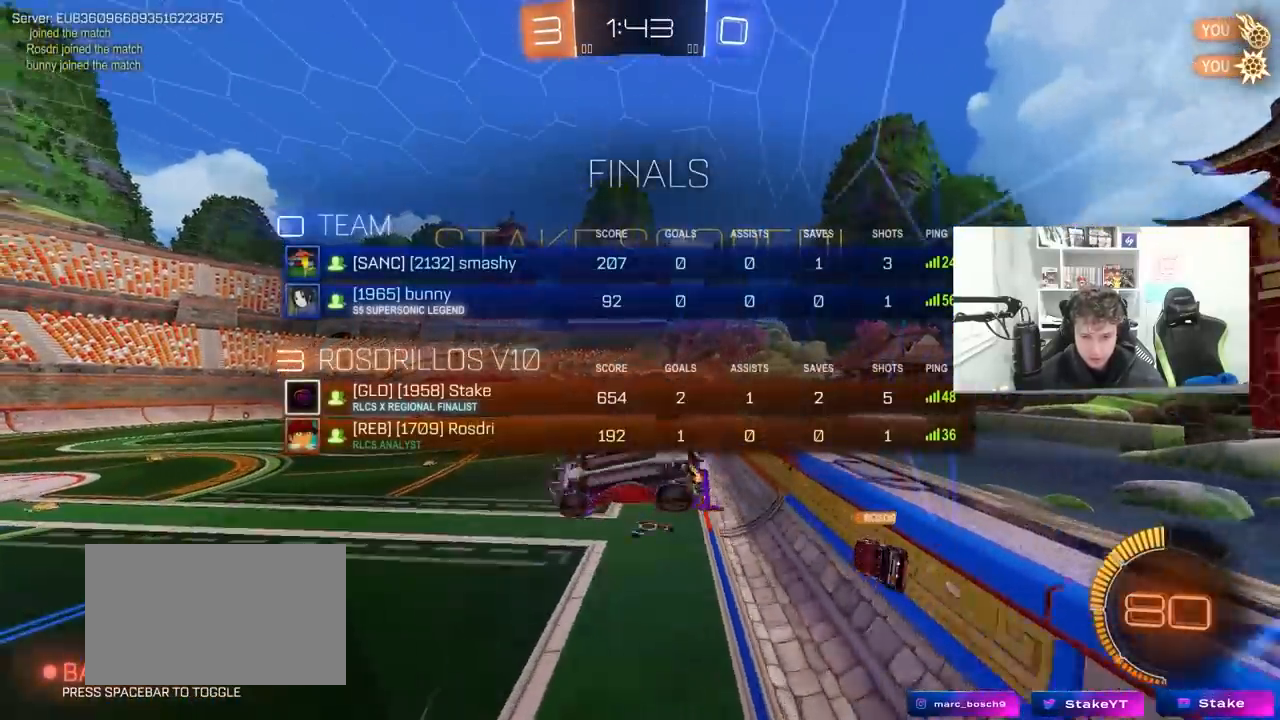
{"keys": ["s", "tab"], "mouse": ["right"], "mouse_move": "still", "events": [[200, "d", "up"], [283, "s", "down"], [383, "mouse_right", "down"]]}
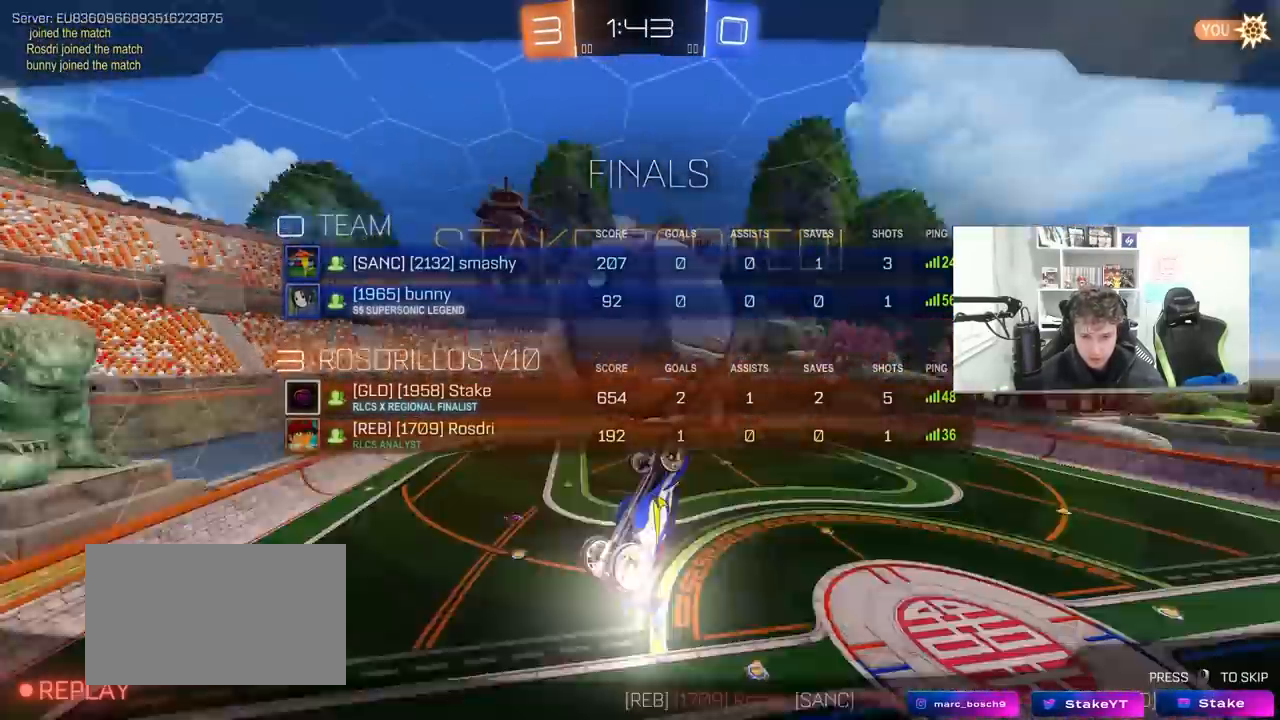
{"keys": [], "mouse": [], "mouse_move": "still", "events": [[17, "mouse_right", "up"], [17, "s", "up"], [17, "tab", "up"]]}